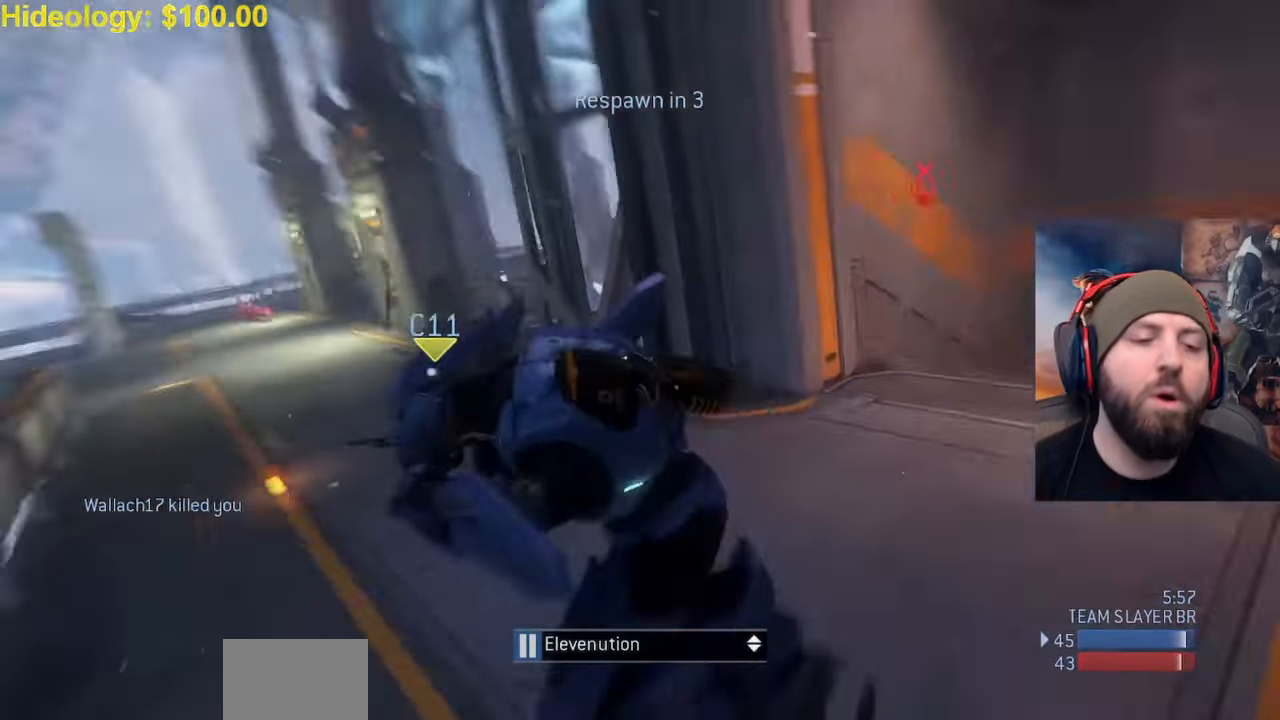
Gameplay with a controller (Xbox layout); each line is a JSON object with the inputs held at the frame after it. "events" lists button and stick changes between this image and that frame as [ms after this image, input, new state], when the widget could be followed in between.
{"buttons": [], "left_stick": "center", "right_stick": "center", "events": [[200, "DPAD_DOWN", "down"], [300, "DPAD_DOWN", "up"]]}
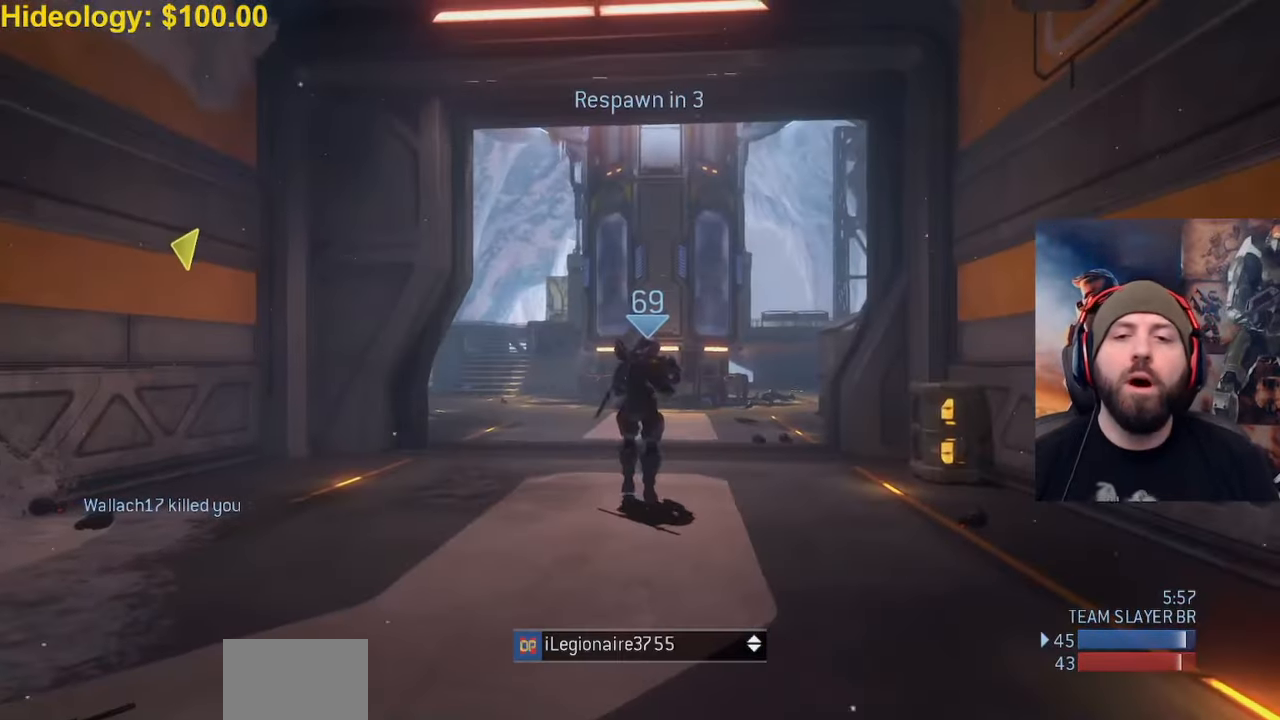
{"buttons": [], "left_stick": "center", "right_stick": "center", "events": [[250, "DPAD_DOWN", "down"], [383, "DPAD_DOWN", "up"]]}
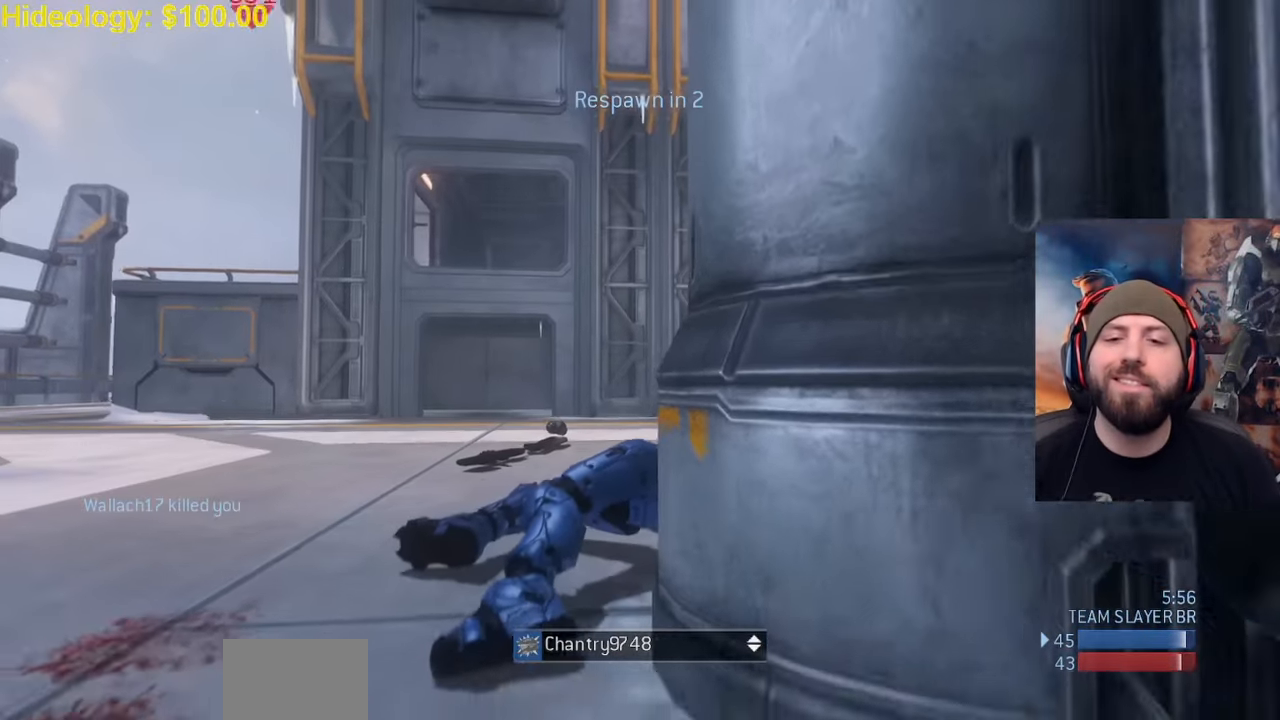
{"buttons": [], "left_stick": "center", "right_stick": "center", "events": [[167, "DPAD_DOWN", "down"], [300, "DPAD_DOWN", "up"]]}
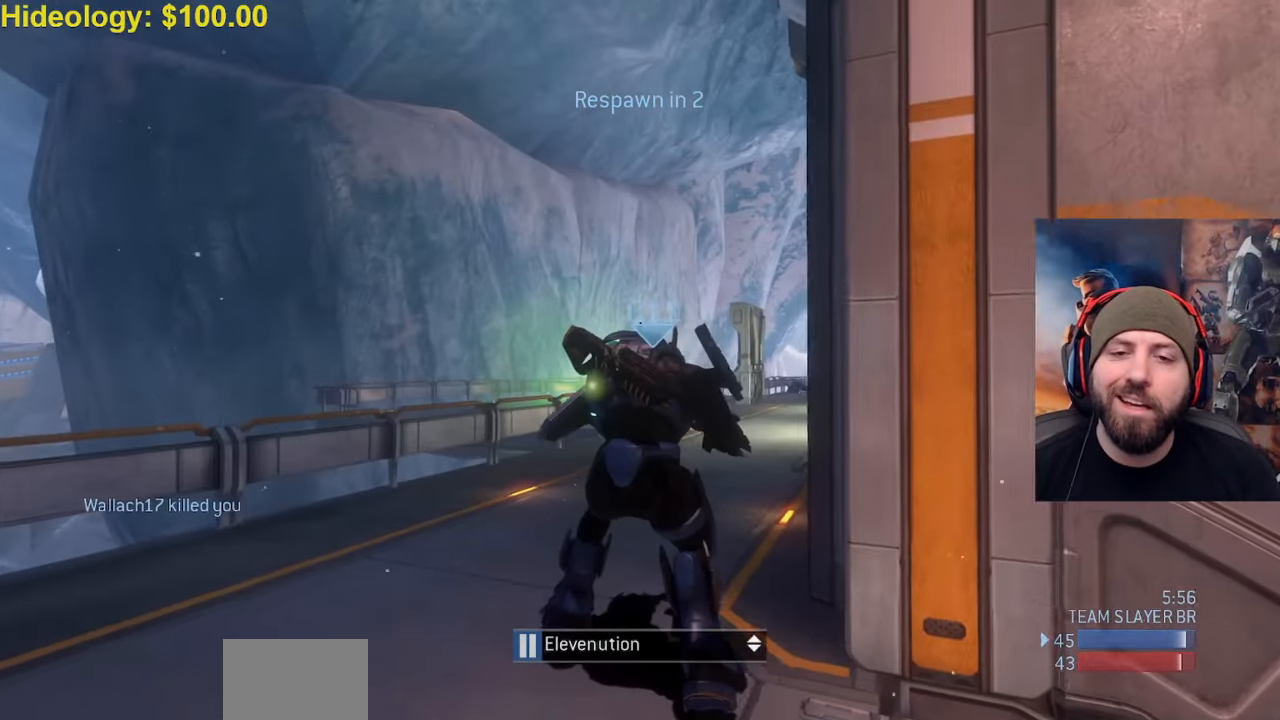
{"buttons": [], "left_stick": "center", "right_stick": "center", "events": [[283, "DPAD_DOWN", "down"], [383, "DPAD_DOWN", "up"]]}
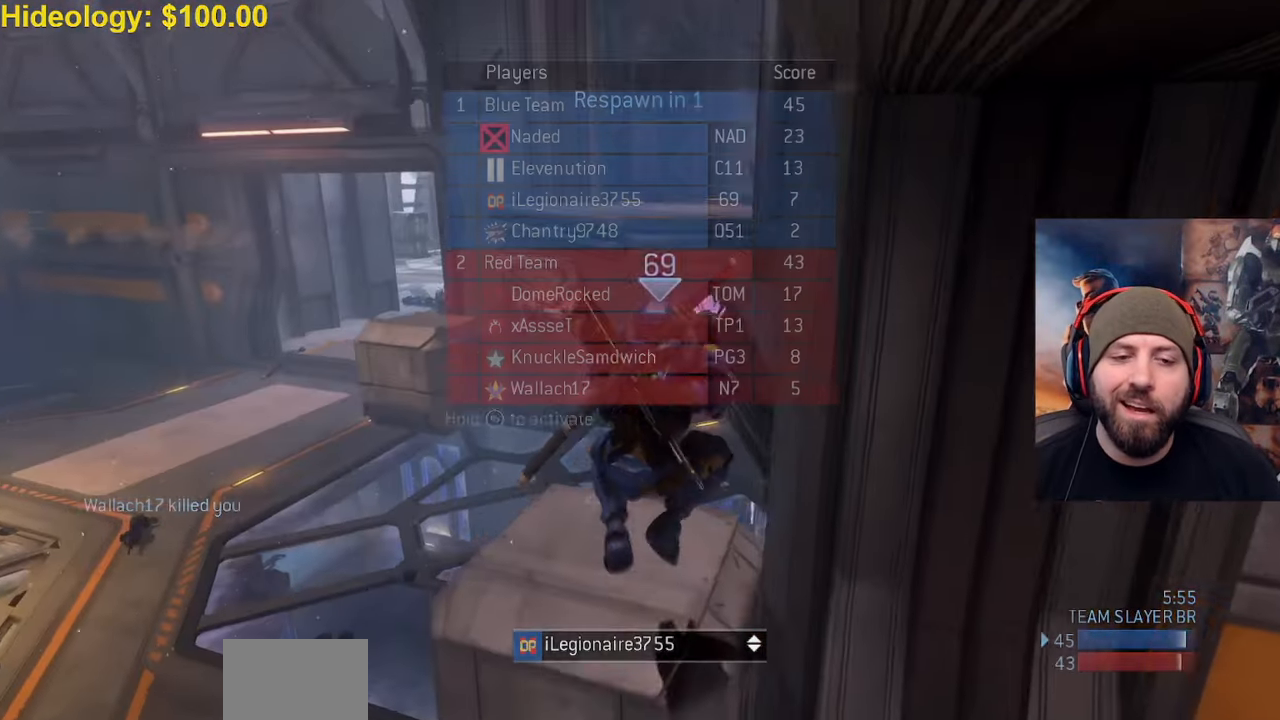
{"buttons": [], "left_stick": "up-right", "right_stick": "center", "events": [[433, "left_stick", "up-right"]]}
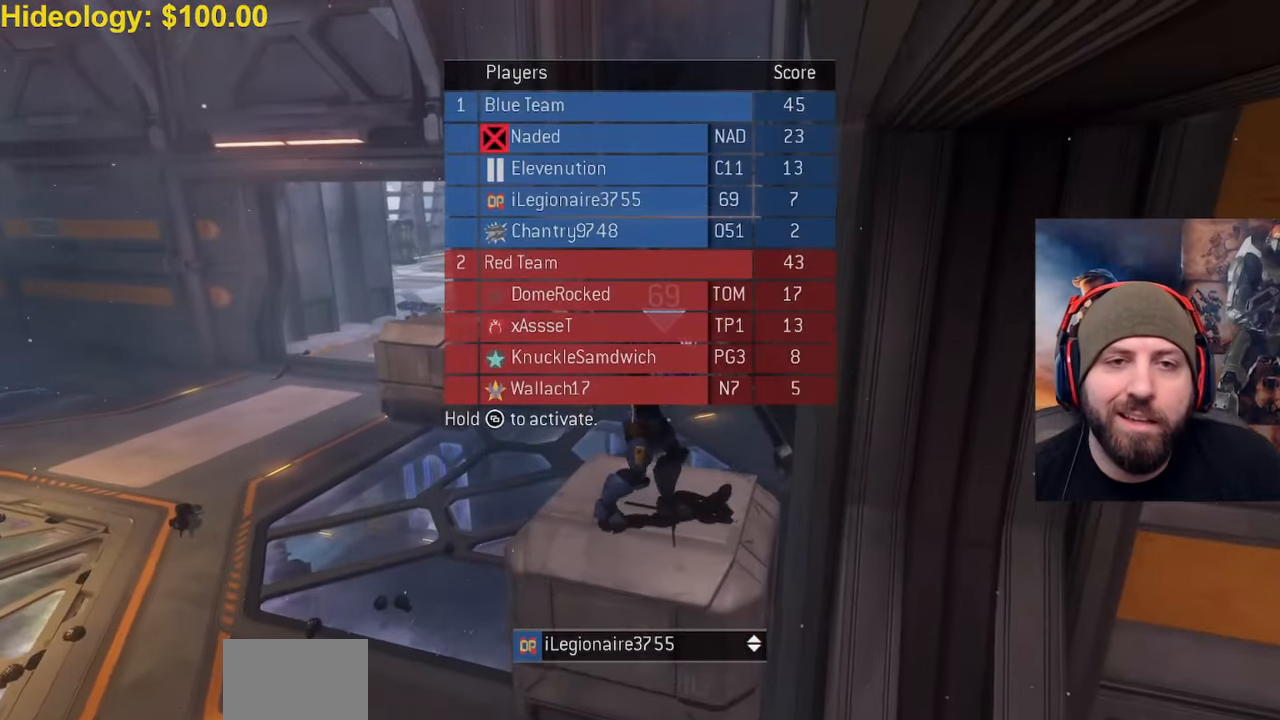
{"buttons": [], "left_stick": "up-right", "right_stick": "center", "events": []}
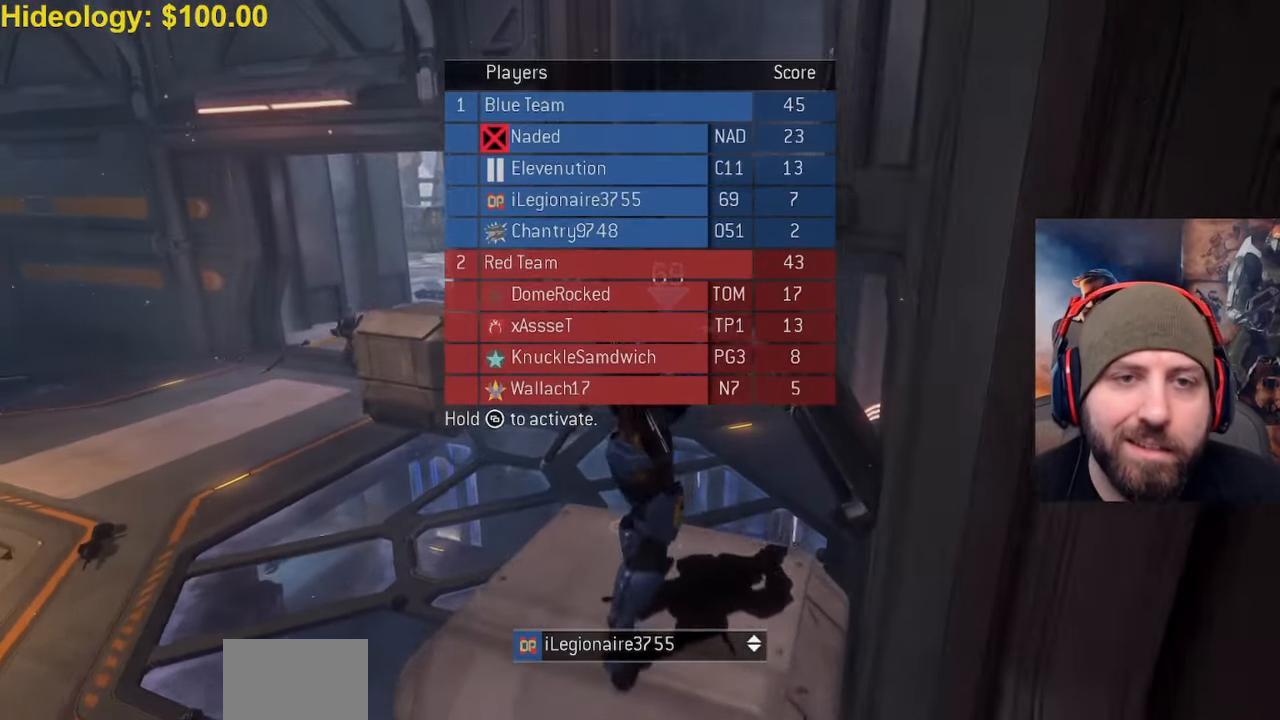
{"buttons": [], "left_stick": "up-right", "right_stick": "center", "events": []}
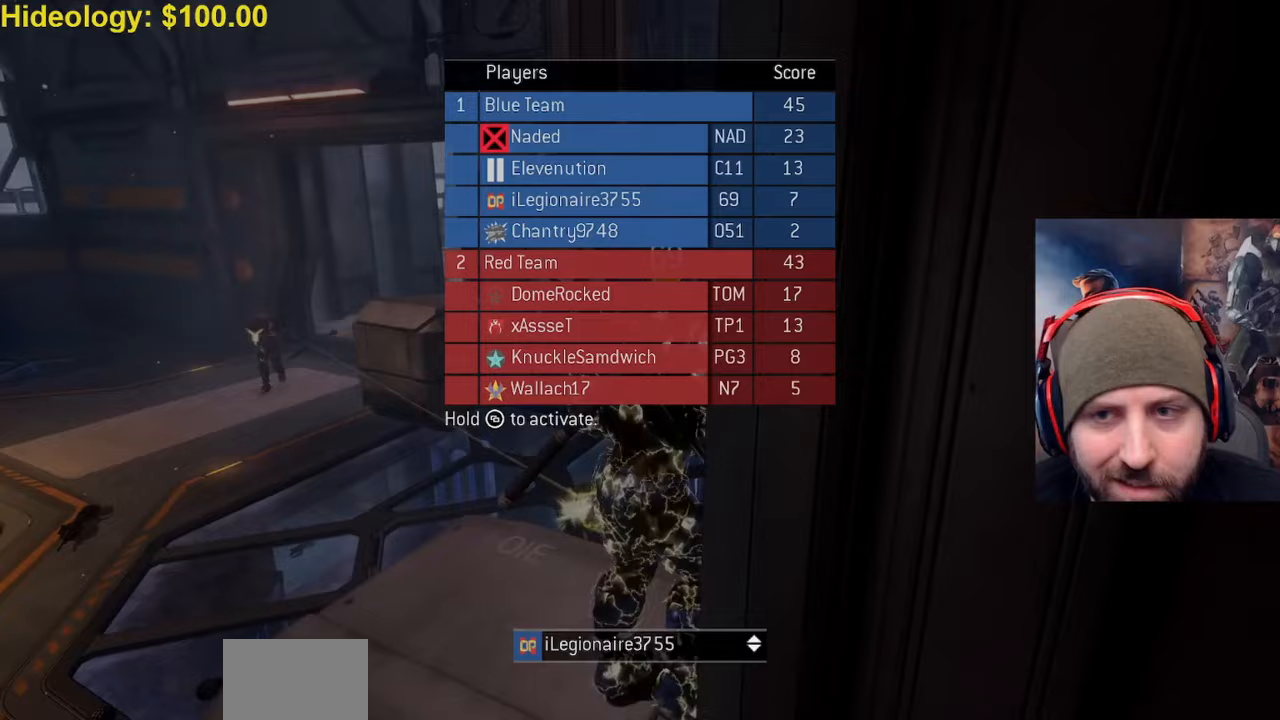
{"buttons": [], "left_stick": "up-right", "right_stick": "center", "events": []}
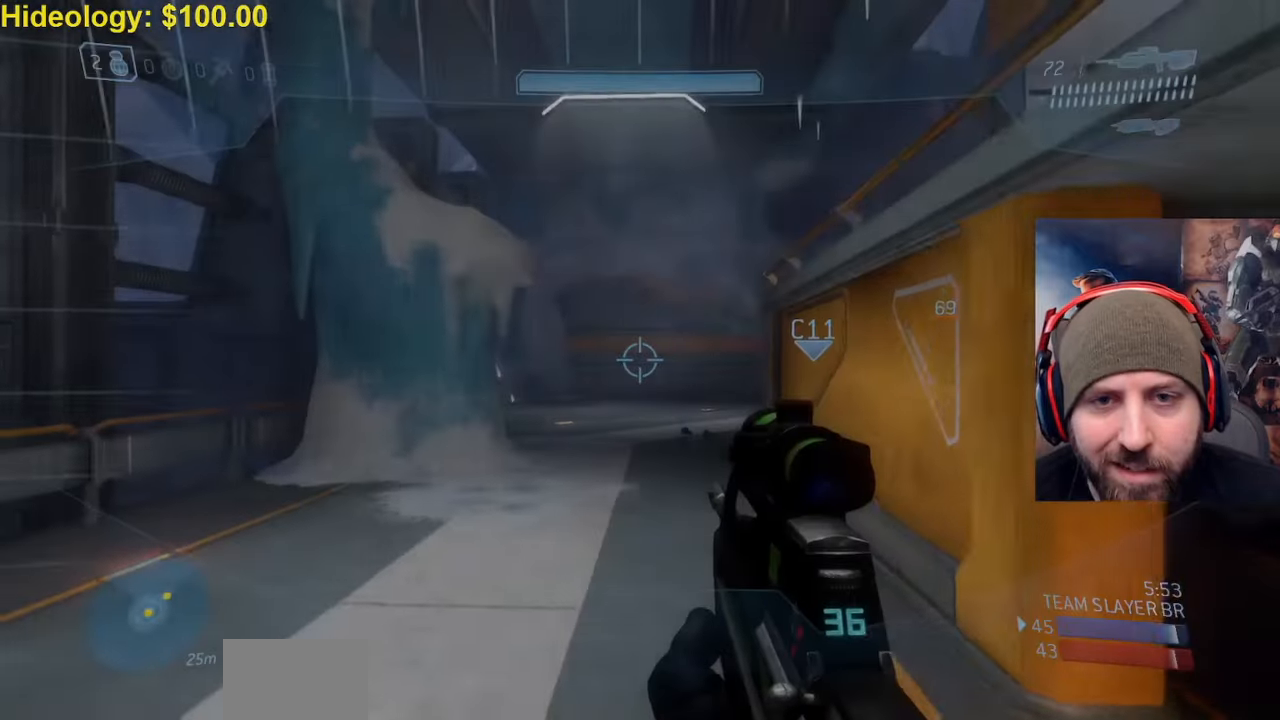
{"buttons": ["L3"], "left_stick": "up-left", "right_stick": "down", "events": [[217, "right_stick", "right"], [333, "left_stick", "up"], [367, "A", "down"], [433, "right_stick", "down"], [483, "A", "up"], [483, "L3", "down"], [483, "left_stick", "up-left"]]}
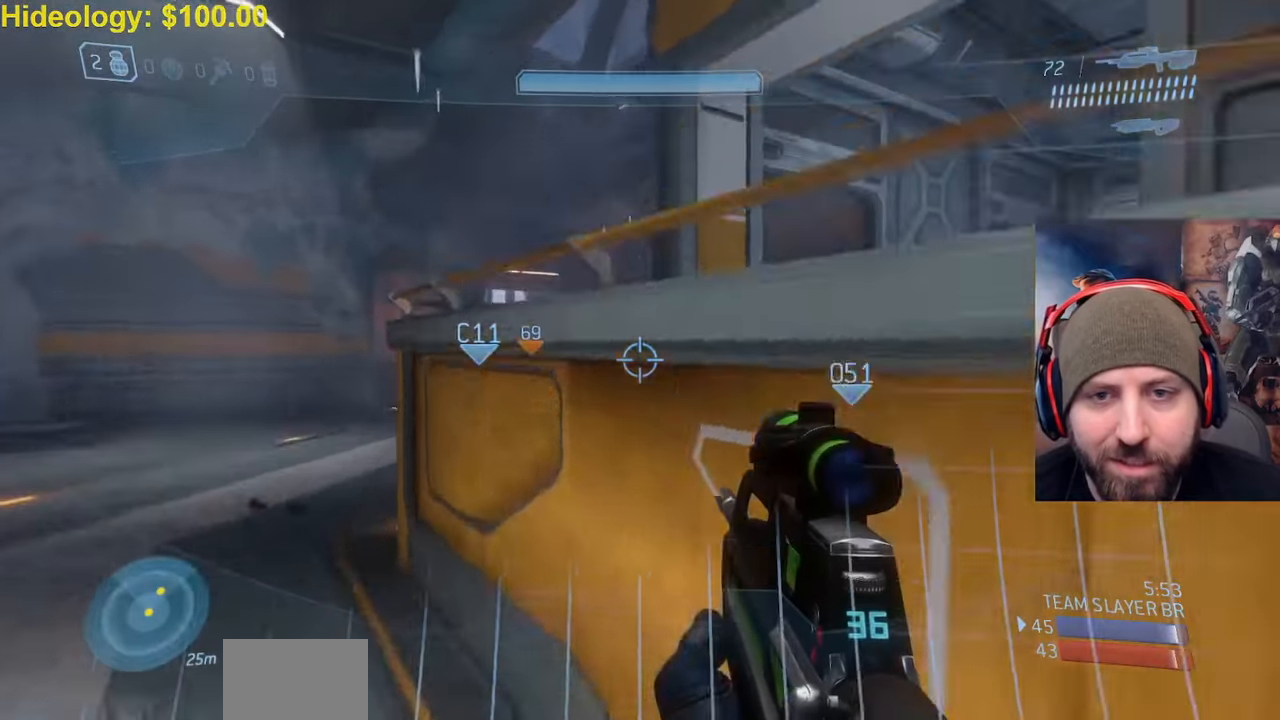
{"buttons": [], "left_stick": "up-left", "right_stick": "up", "events": [[117, "R3", "down"], [250, "R3", "up"], [250, "right_stick", "left"], [317, "right_stick", "center"], [433, "L3", "up"], [500, "right_stick", "up"]]}
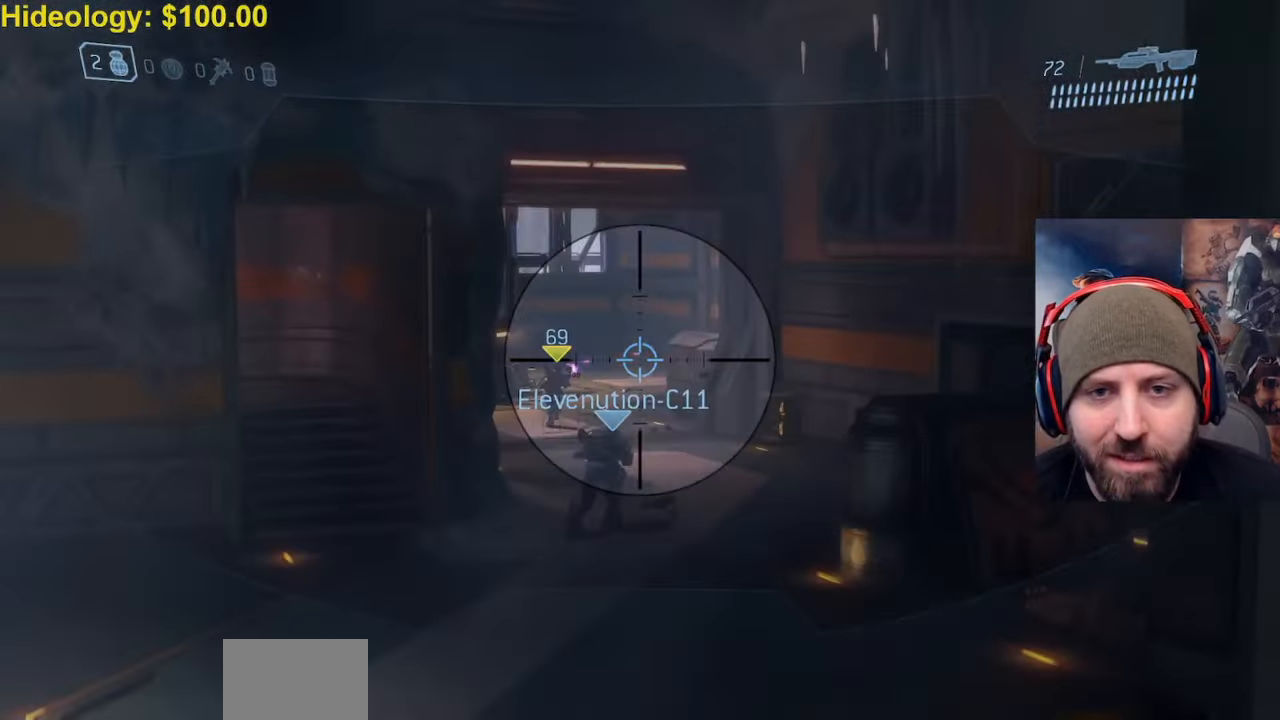
{"buttons": [], "left_stick": "up-left", "right_stick": "down-right", "events": [[150, "right_stick", "right"], [367, "A", "down"], [367, "right_stick", "down-right"], [500, "A", "up"]]}
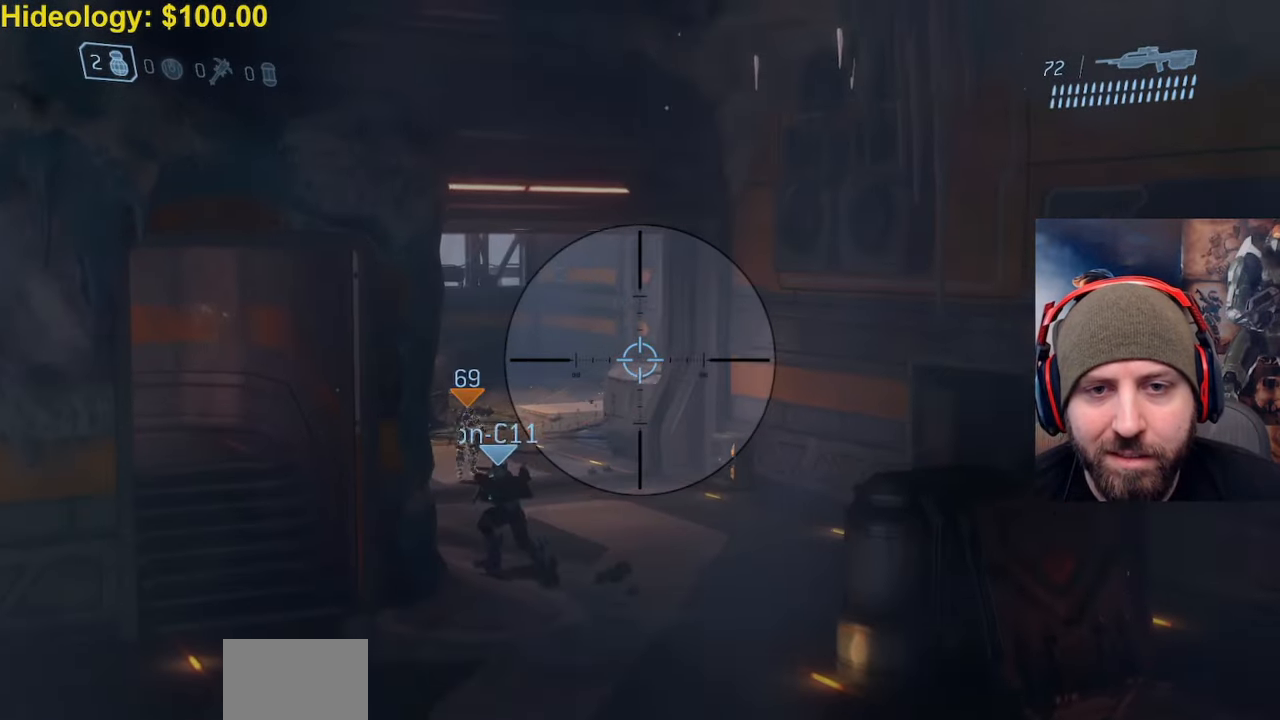
{"buttons": [], "left_stick": "up-left", "right_stick": "center", "events": [[50, "right_stick", "down"], [383, "right_stick", "center"]]}
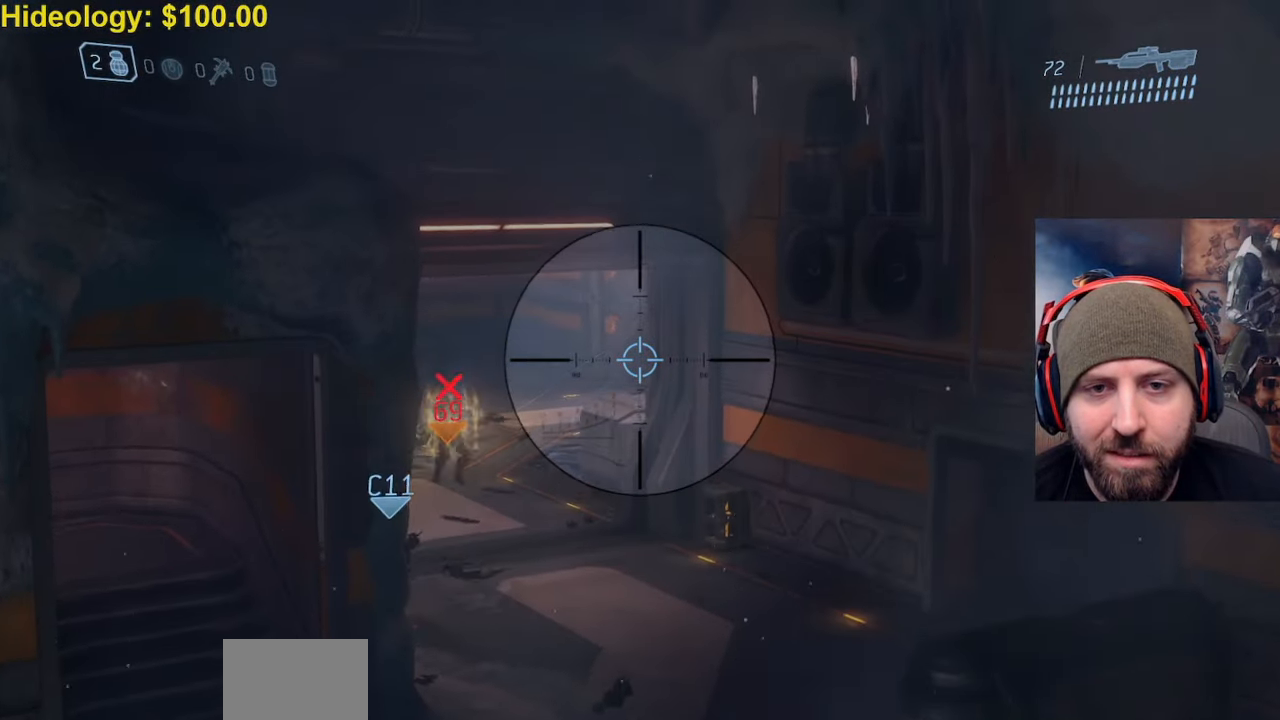
{"buttons": ["Y", "L2", "L3"], "left_stick": "up-left", "right_stick": "center", "events": [[133, "R3", "down"], [183, "R3", "up"], [200, "right_stick", "up"], [367, "right_stick", "center"], [383, "L3", "down"], [467, "L2", "down"], [483, "Y", "down"]]}
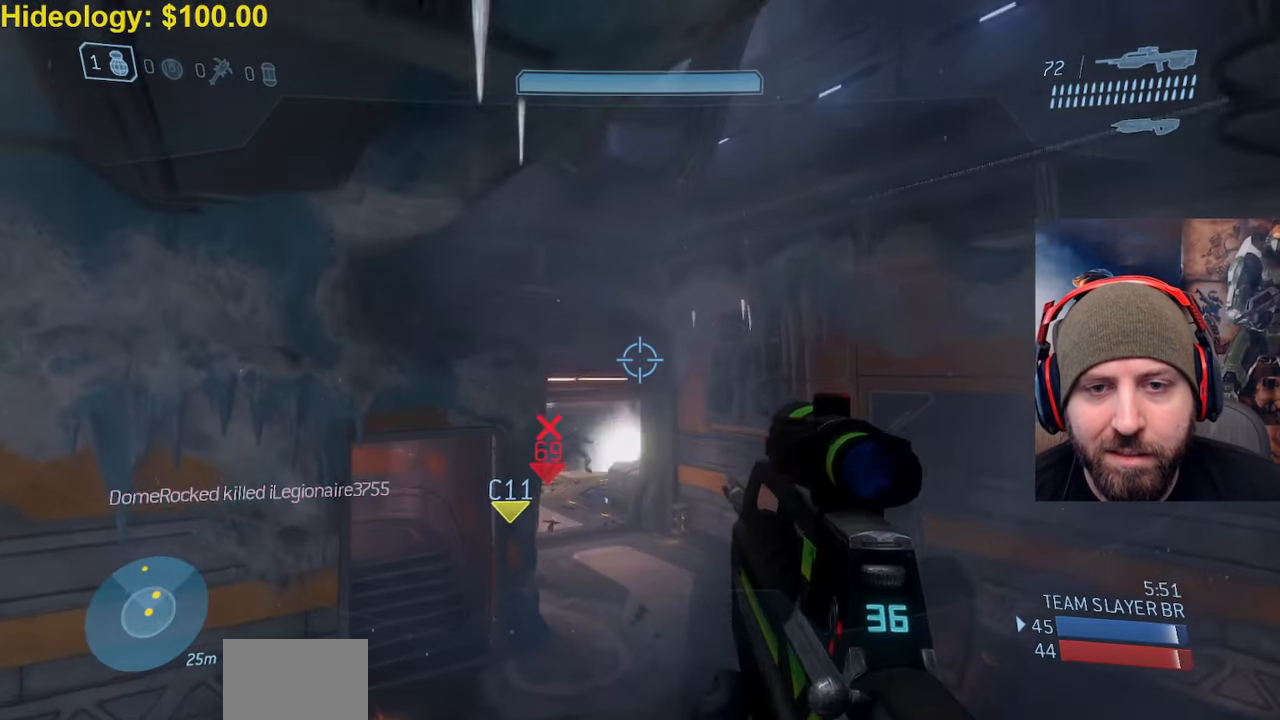
{"buttons": [], "left_stick": "up-left", "right_stick": "center", "events": [[67, "L3", "up"], [67, "Y", "up"], [83, "L2", "up"], [150, "Y", "down"], [150, "right_stick", "down"], [217, "Y", "up"], [267, "right_stick", "center"]]}
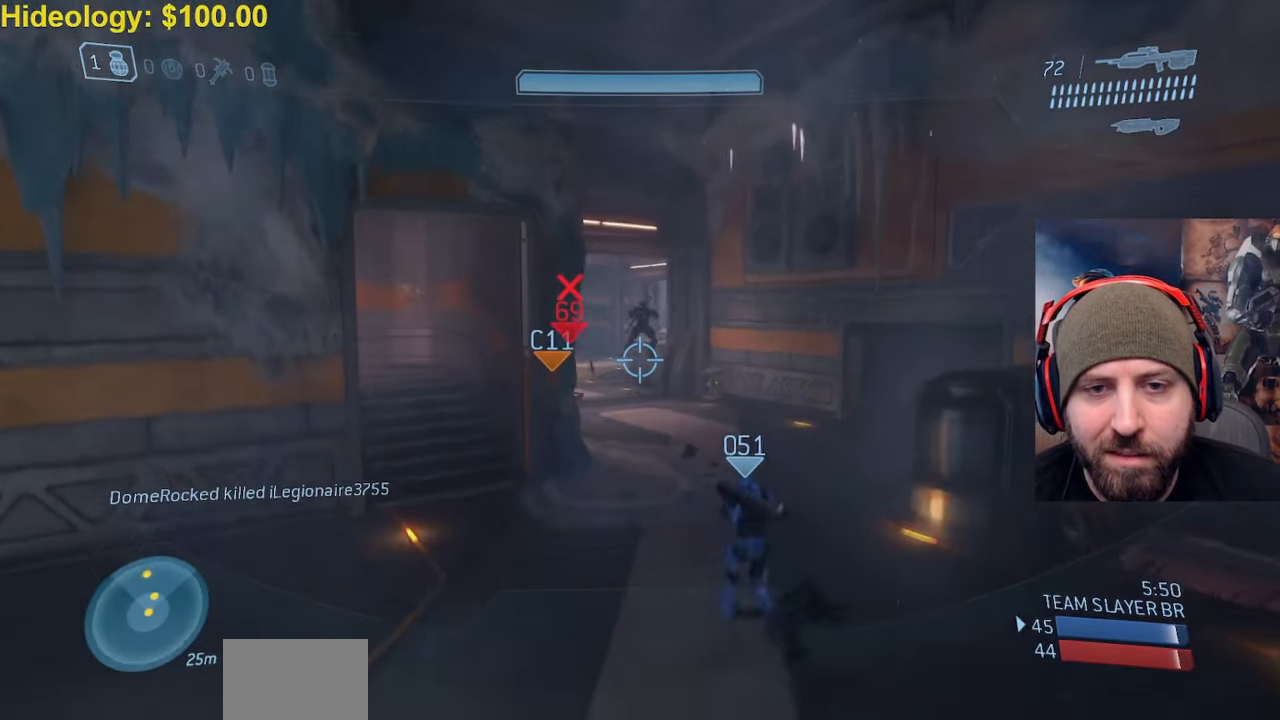
{"buttons": [], "left_stick": "up-left", "right_stick": "center", "events": [[33, "right_stick", "up-right"], [283, "A", "down"], [317, "right_stick", "center"], [433, "A", "up"]]}
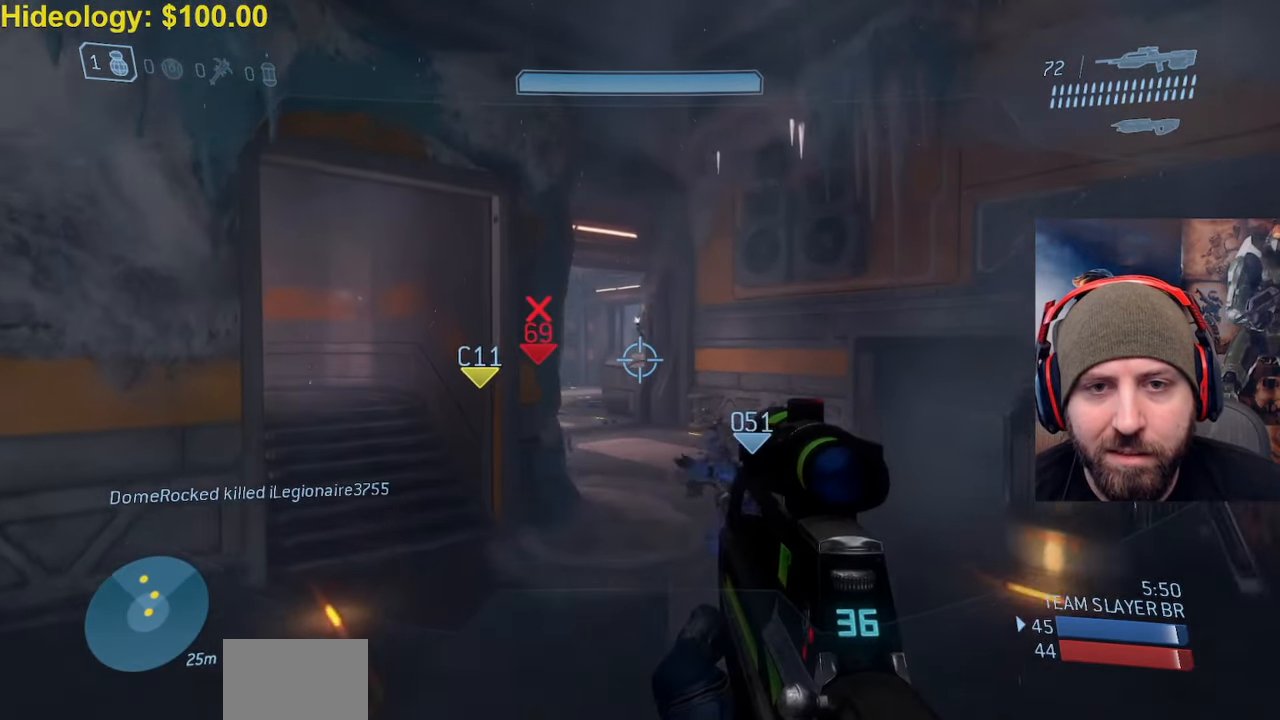
{"buttons": ["R2"], "left_stick": "up-right", "right_stick": "center", "events": [[250, "right_stick", "up"], [367, "R2", "down"], [367, "left_stick", "up-right"], [400, "right_stick", "center"]]}
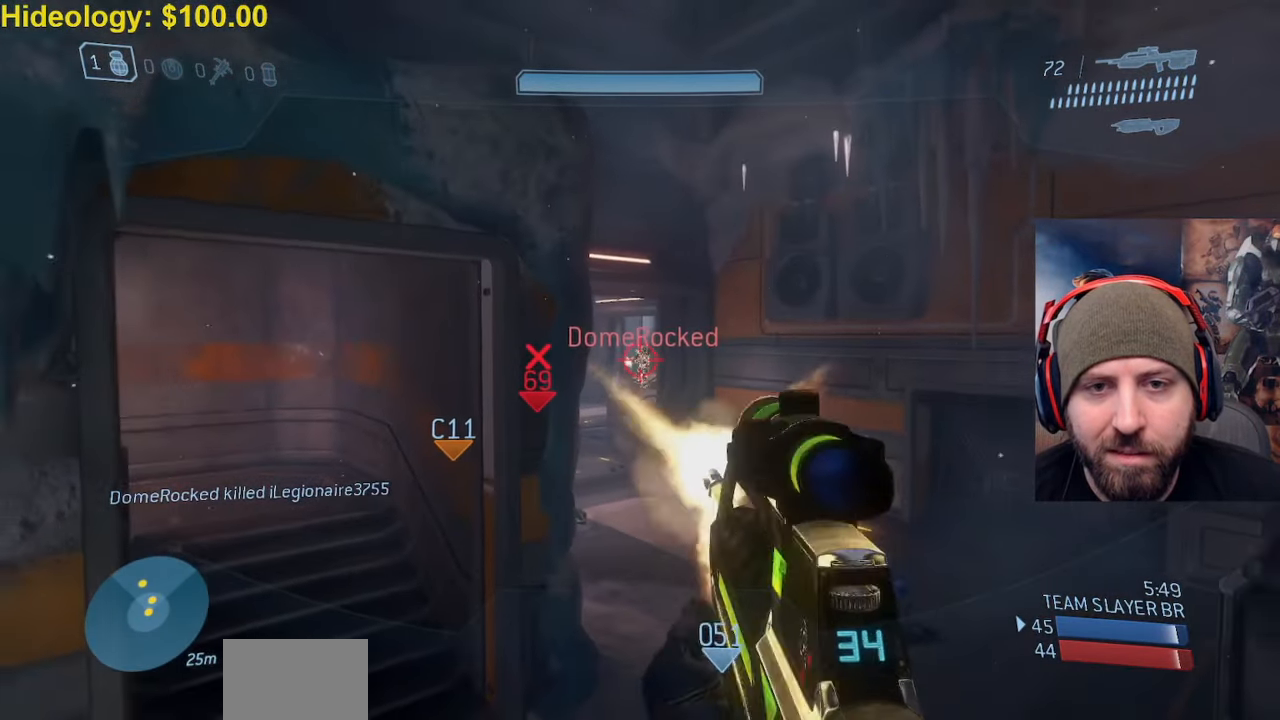
{"buttons": ["R2"], "left_stick": "up-right", "right_stick": "up", "events": [[33, "right_stick", "up"], [67, "R2", "up"], [183, "R2", "down"], [183, "right_stick", "up-right"], [300, "right_stick", "center"], [350, "right_stick", "up"]]}
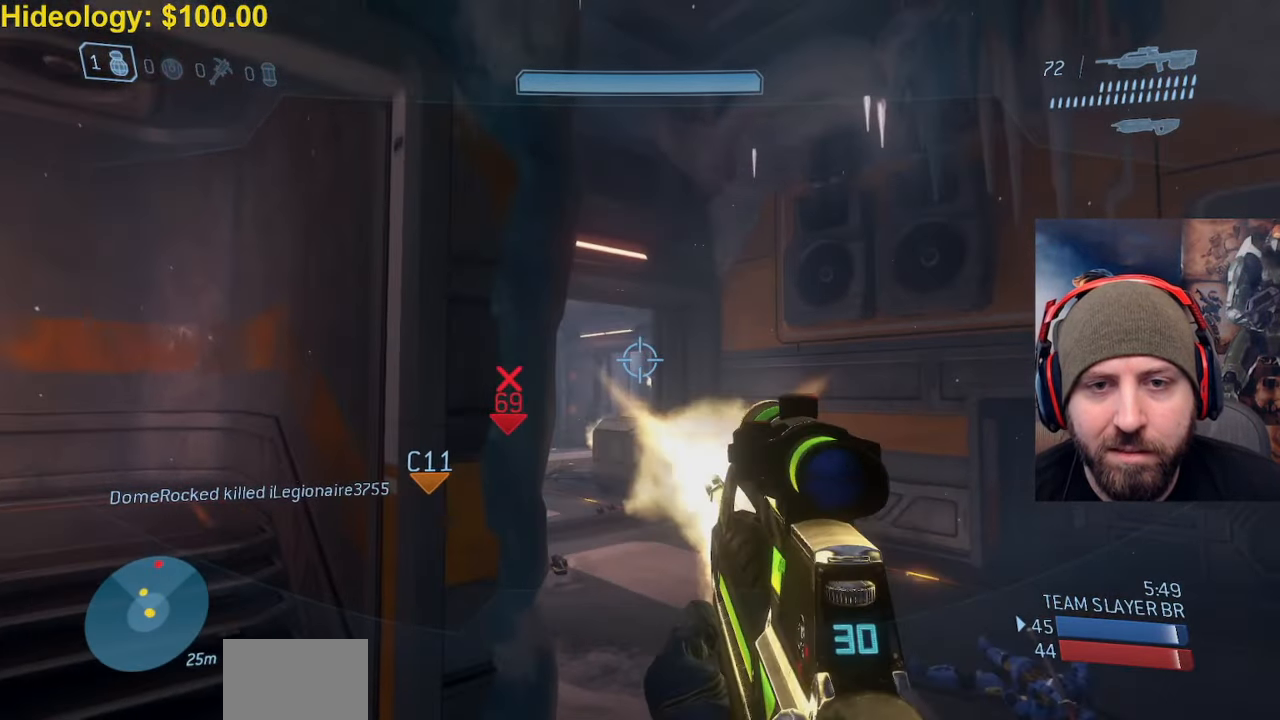
{"buttons": [], "left_stick": "right", "right_stick": "left", "events": [[50, "R2", "up"], [183, "left_stick", "center"], [217, "R2", "down"], [283, "left_stick", "up-right"], [333, "left_stick", "right"], [400, "right_stick", "center"], [450, "right_stick", "left"], [467, "R2", "up"]]}
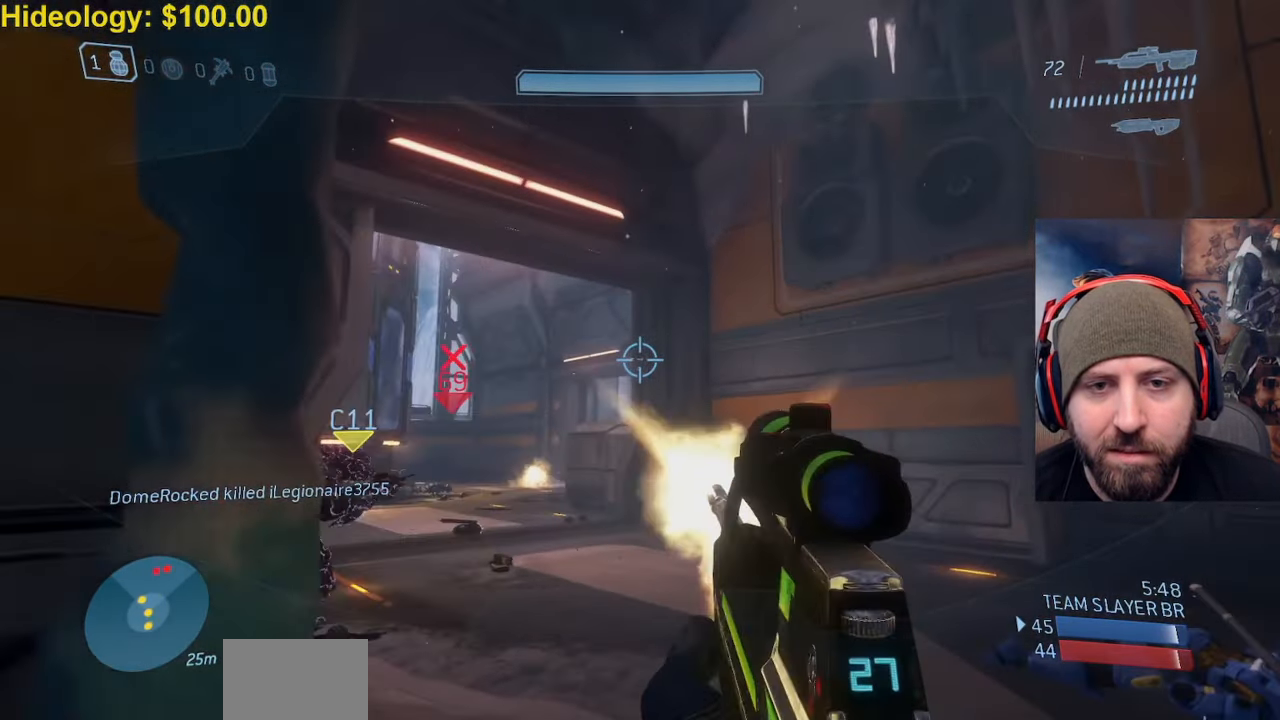
{"buttons": [], "left_stick": "center", "right_stick": "center", "events": [[100, "right_stick", "down-left"], [250, "left_stick", "center"], [433, "right_stick", "center"]]}
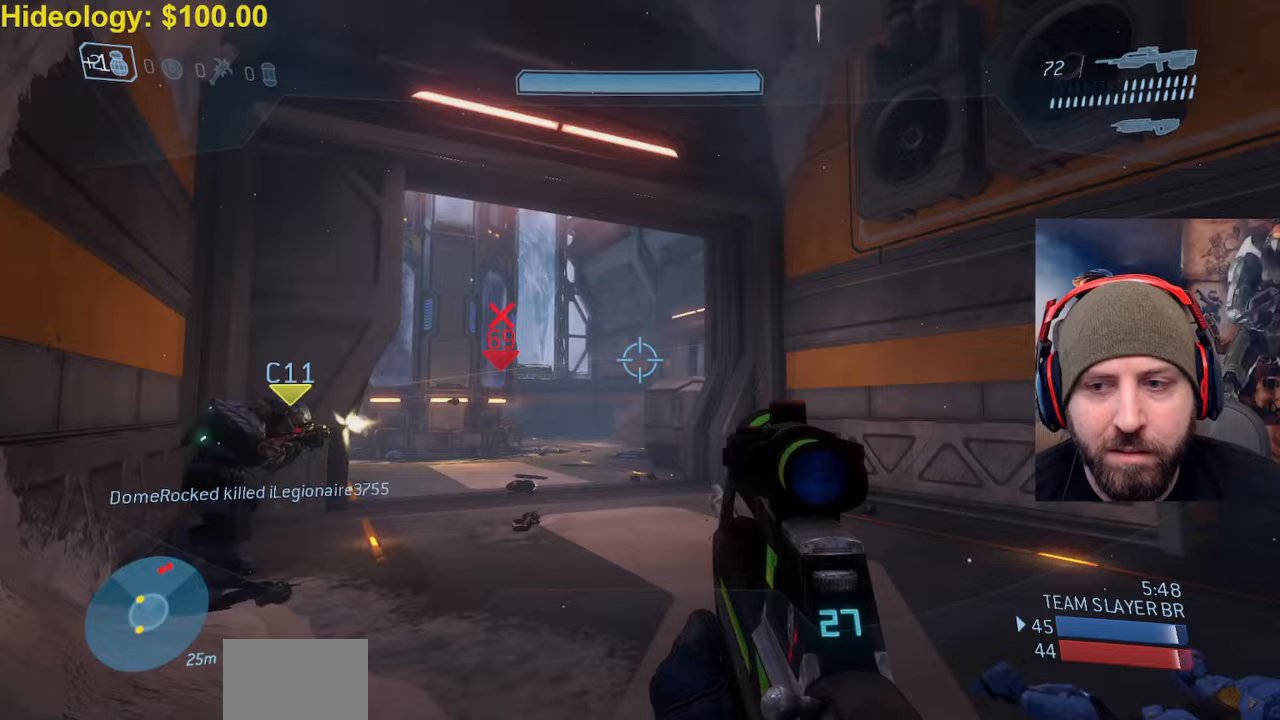
{"buttons": [], "left_stick": "down", "right_stick": "center", "events": [[33, "left_stick", "down"], [50, "right_stick", "up-right"], [100, "left_stick", "down-left"], [150, "right_stick", "center"], [317, "left_stick", "down"]]}
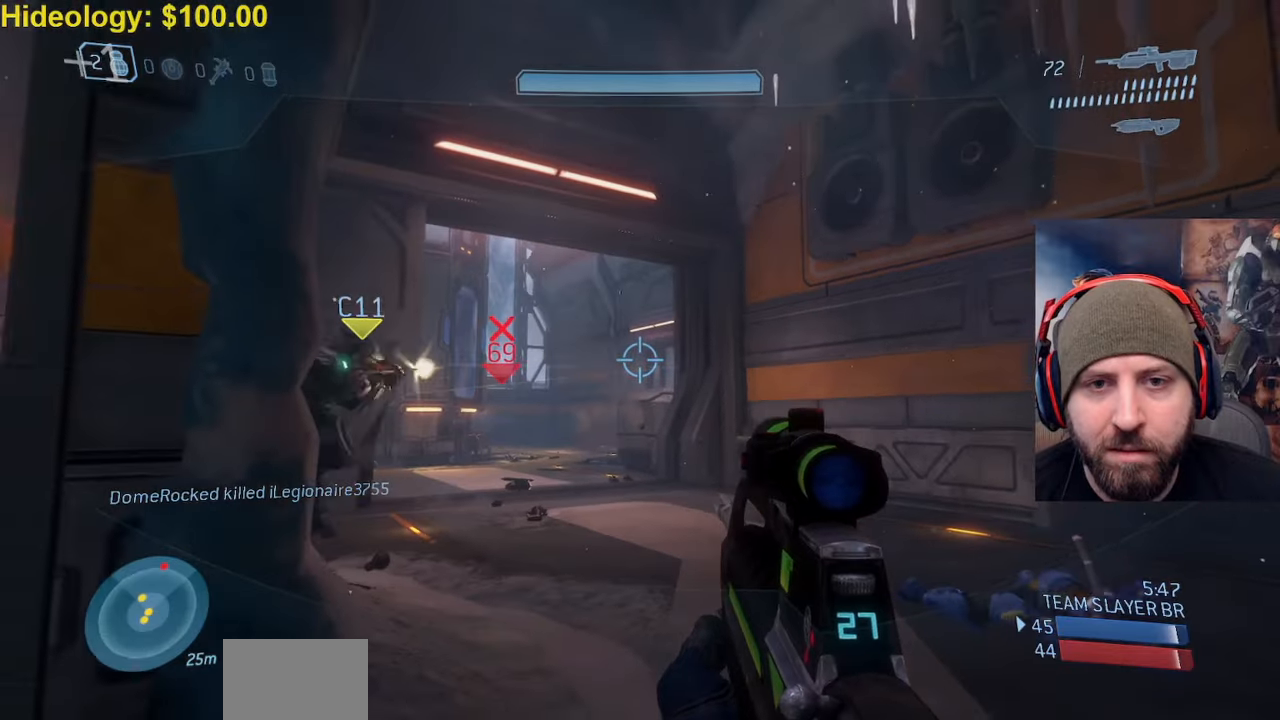
{"buttons": ["Y"], "left_stick": "down", "right_stick": "center", "events": [[300, "L2", "down"], [350, "Y", "down"], [417, "L2", "up"], [417, "Y", "up"], [500, "Y", "down"]]}
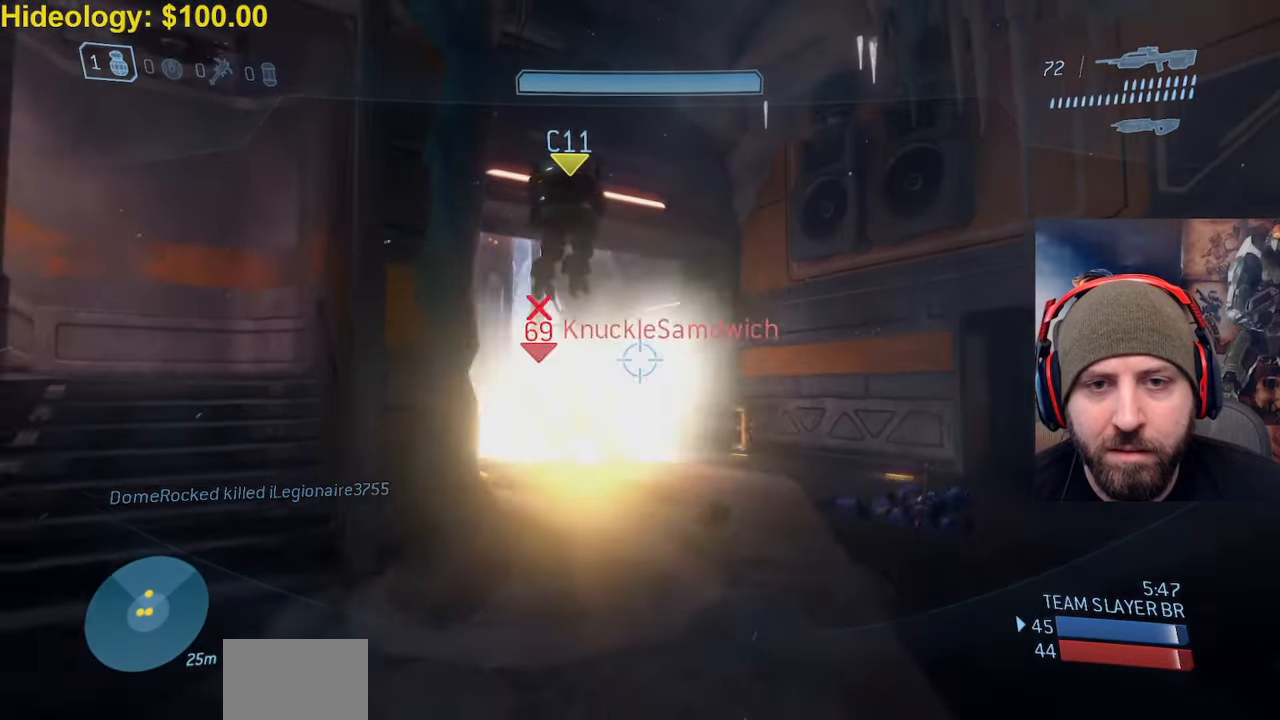
{"buttons": [], "left_stick": "down", "right_stick": "center", "events": [[83, "Y", "up"]]}
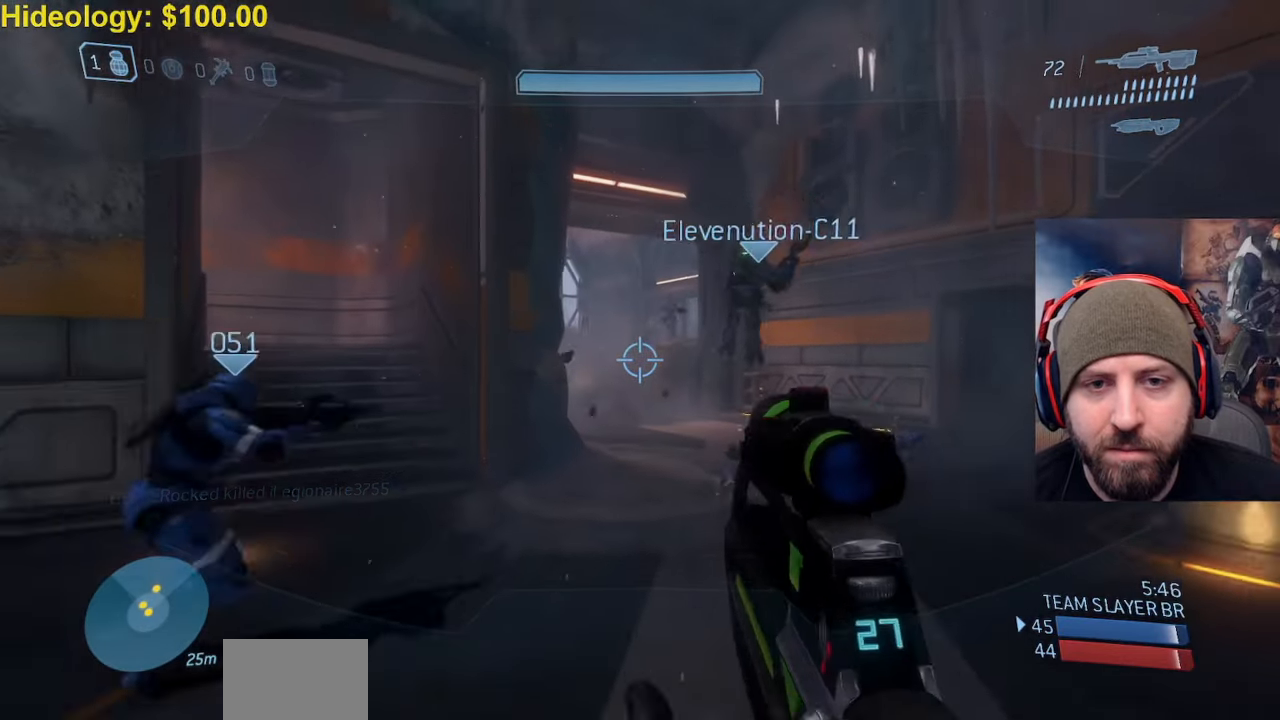
{"buttons": ["R2"], "left_stick": "down", "right_stick": "center", "events": [[150, "A", "down"], [150, "right_stick", "right"], [200, "right_stick", "center"], [217, "A", "up"], [350, "R2", "down"], [400, "right_stick", "down-right"], [500, "right_stick", "center"]]}
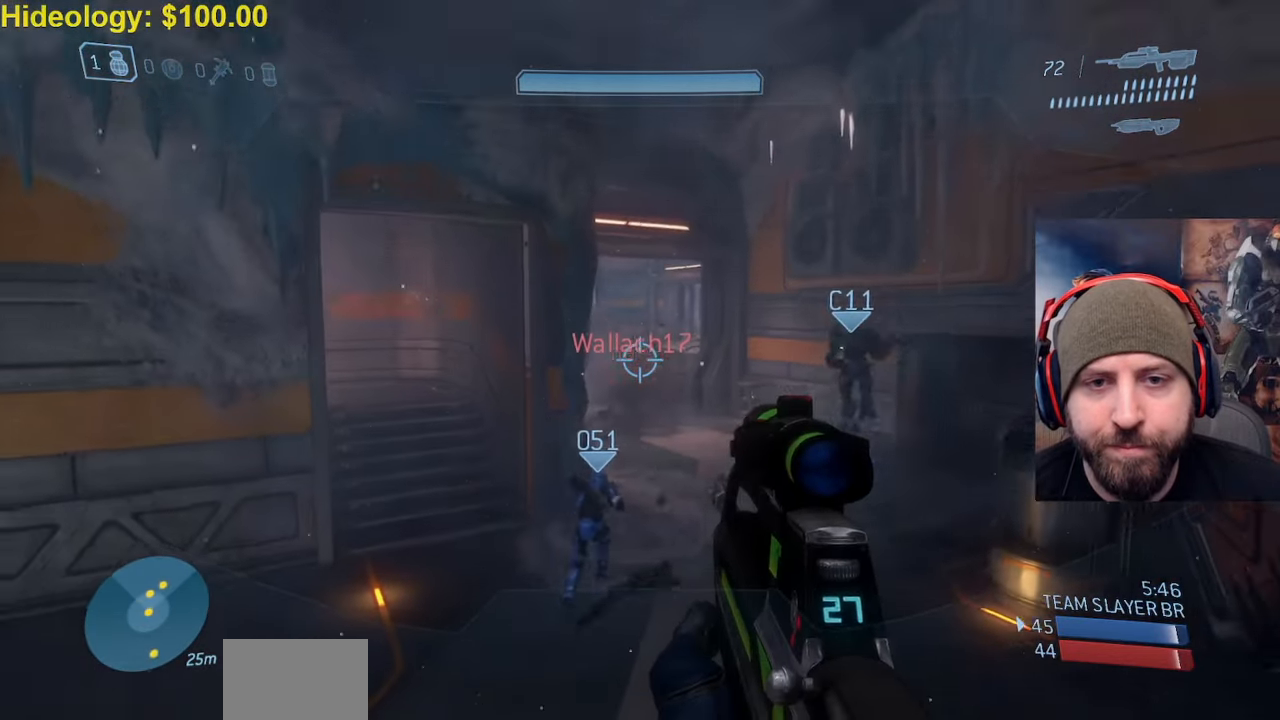
{"buttons": ["R2"], "left_stick": "down", "right_stick": "center", "events": [[150, "right_stick", "left"], [233, "right_stick", "center"], [283, "R2", "up"], [317, "right_stick", "right"], [400, "R2", "down"], [400, "right_stick", "center"]]}
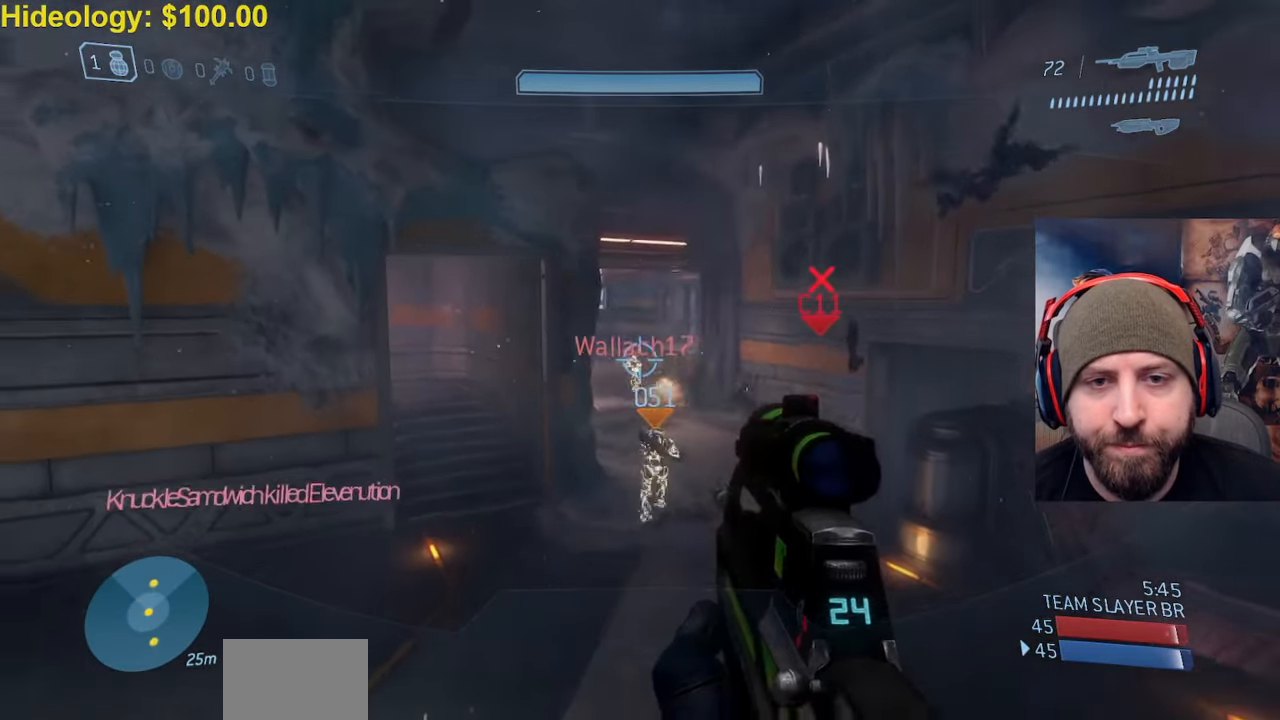
{"buttons": ["R2"], "left_stick": "down", "right_stick": "up-left", "events": [[183, "right_stick", "up-left"], [250, "R2", "up"], [283, "right_stick", "up"], [333, "R2", "down"], [450, "right_stick", "up-left"]]}
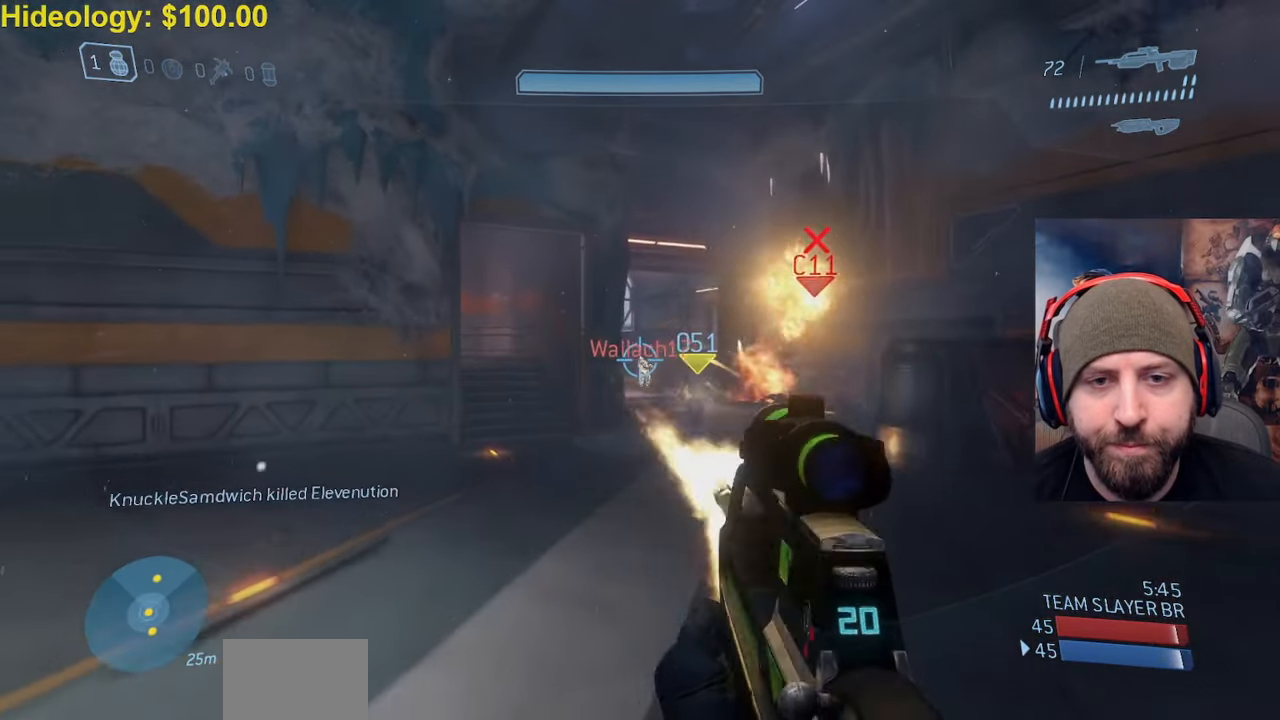
{"buttons": ["R2"], "left_stick": "down", "right_stick": "center", "events": [[83, "right_stick", "center"], [100, "R3", "down"], [250, "R2", "up"], [250, "R3", "up"], [267, "A", "down"], [267, "right_stick", "down-right"], [317, "R2", "down"], [367, "right_stick", "center"], [417, "right_stick", "up"], [450, "A", "up"], [500, "right_stick", "center"]]}
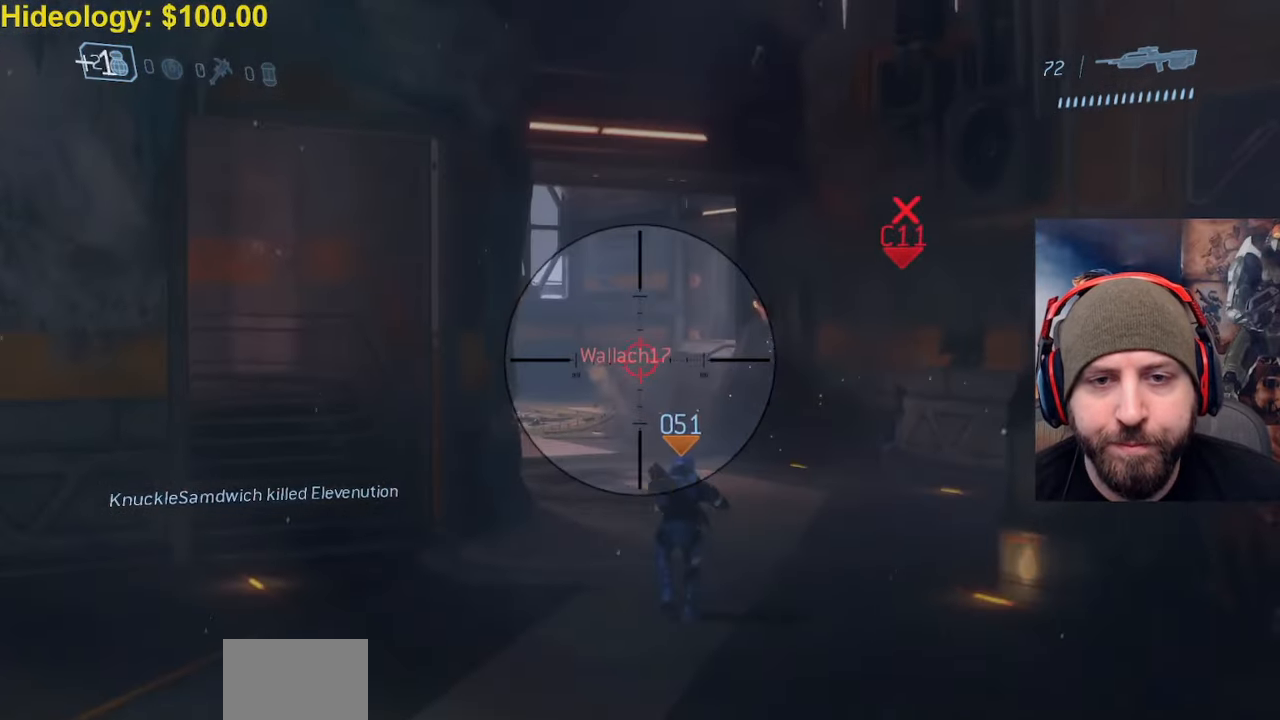
{"buttons": [], "left_stick": "down", "right_stick": "center", "events": [[200, "R2", "up"], [217, "right_stick", "down"], [400, "R3", "down"], [400, "right_stick", "center"], [500, "R3", "up"]]}
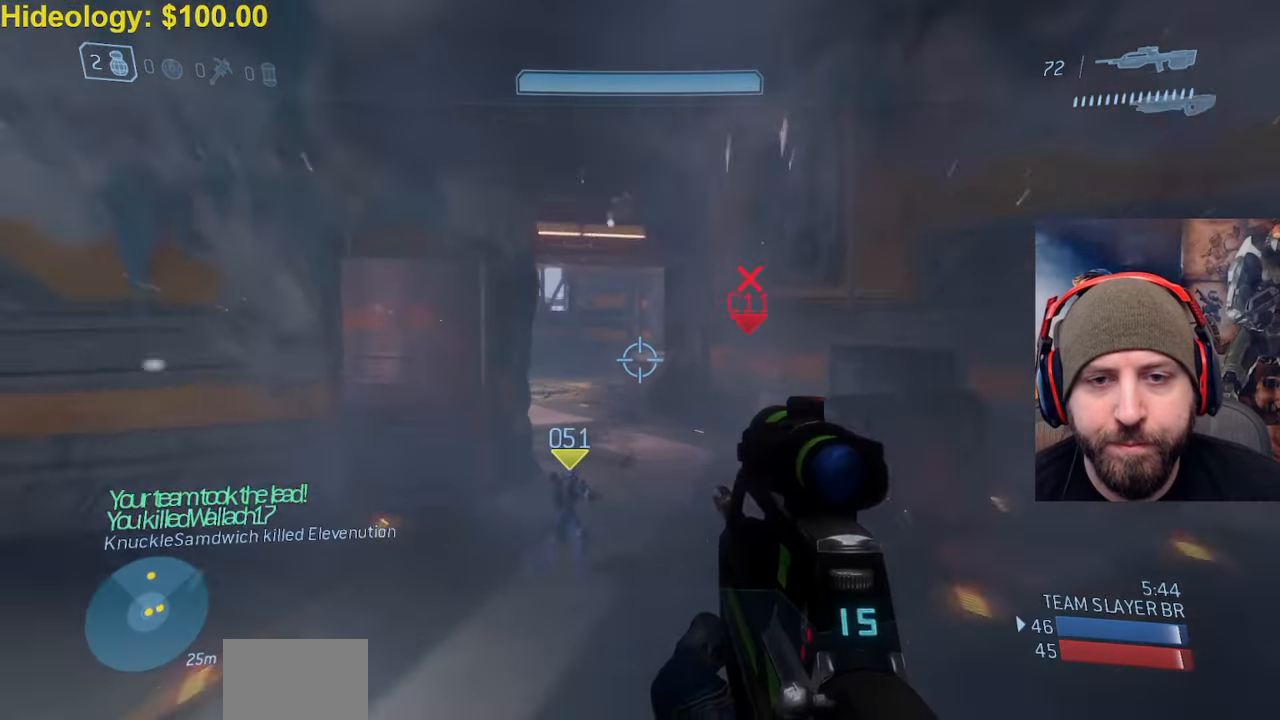
{"buttons": [], "left_stick": "center", "right_stick": "up", "events": [[100, "right_stick", "up"], [133, "left_stick", "right"], [450, "left_stick", "center"]]}
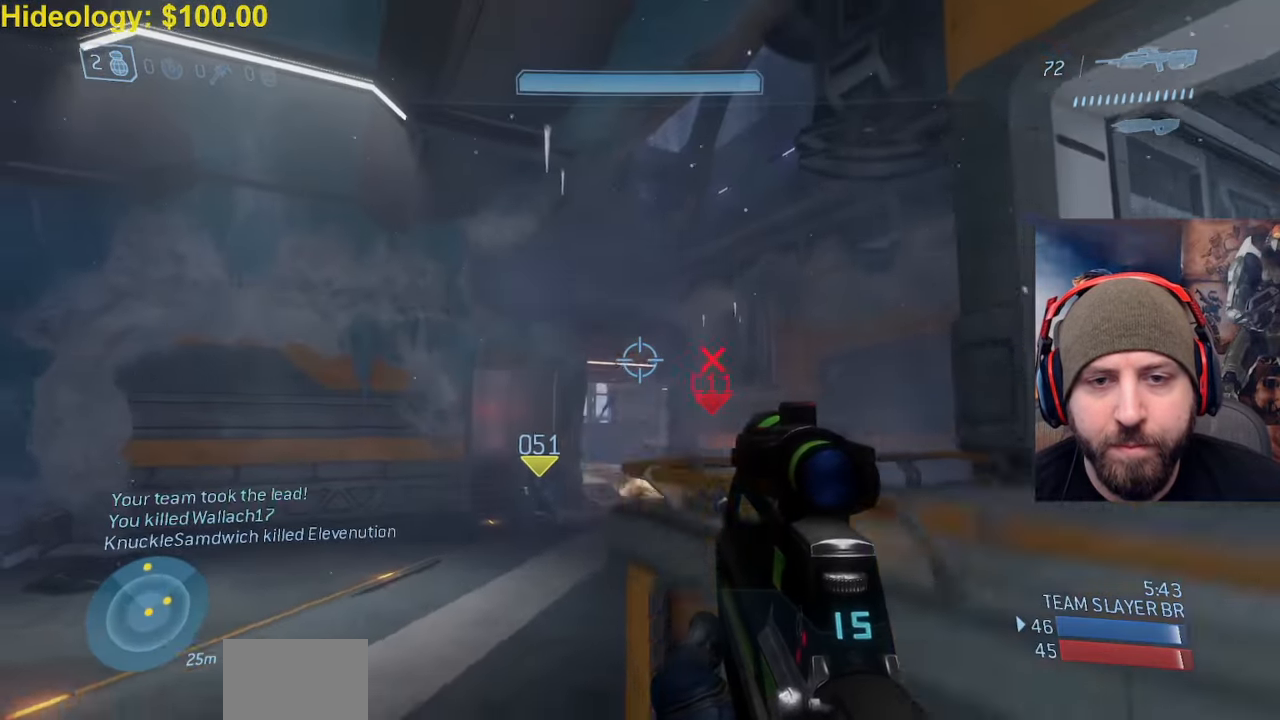
{"buttons": ["L2"], "left_stick": "left", "right_stick": "center", "events": [[183, "left_stick", "left"], [217, "right_stick", "center"], [483, "L2", "down"]]}